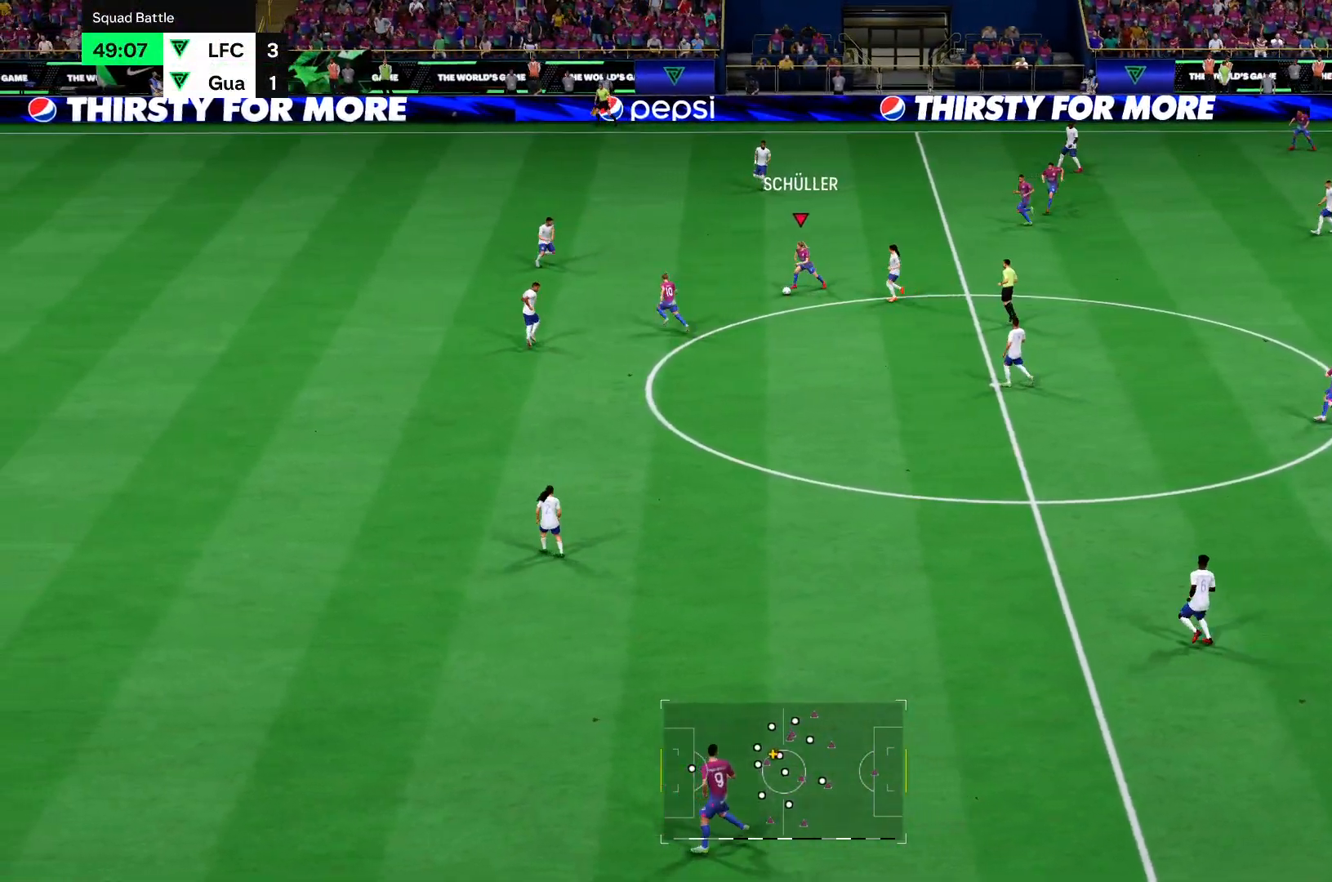
Gameplay with a controller (PlayStation layout); each line is a JSON object with the inputs held at the frame after it. "events" lists button and stick changes between this image and that frame as [ms after this image, input, new state], when the widget could be followed in between. Not read: L3 R3.
{"buttons": [], "left_stick": "down", "right_stick": "center", "events": [[367, "left_stick", "down"], [501, "R2", "up"]]}
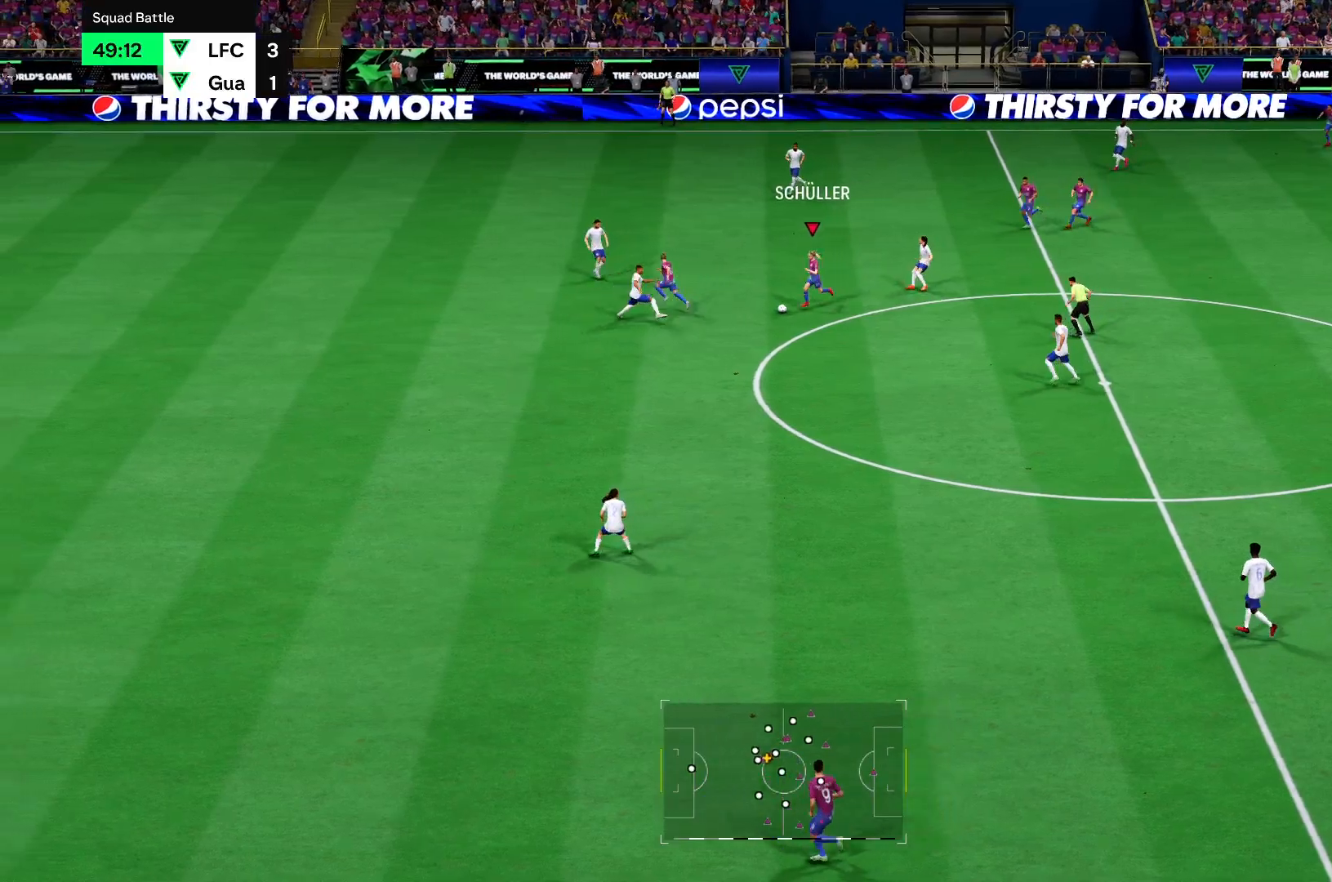
{"buttons": ["R2"], "left_stick": "down", "right_stick": "center", "events": [[417, "R2", "down"]]}
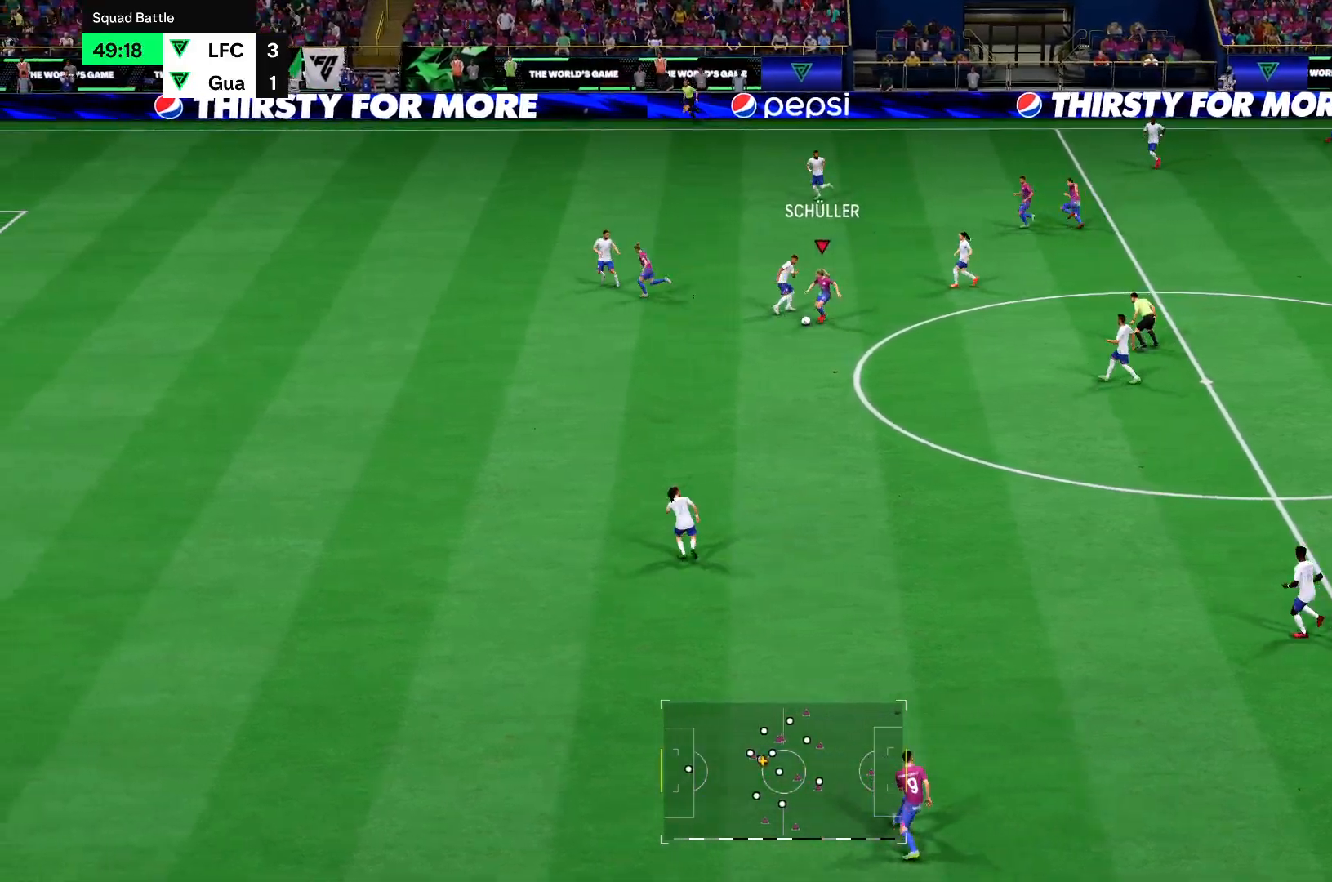
{"buttons": ["R2"], "left_stick": "down", "right_stick": "center", "events": []}
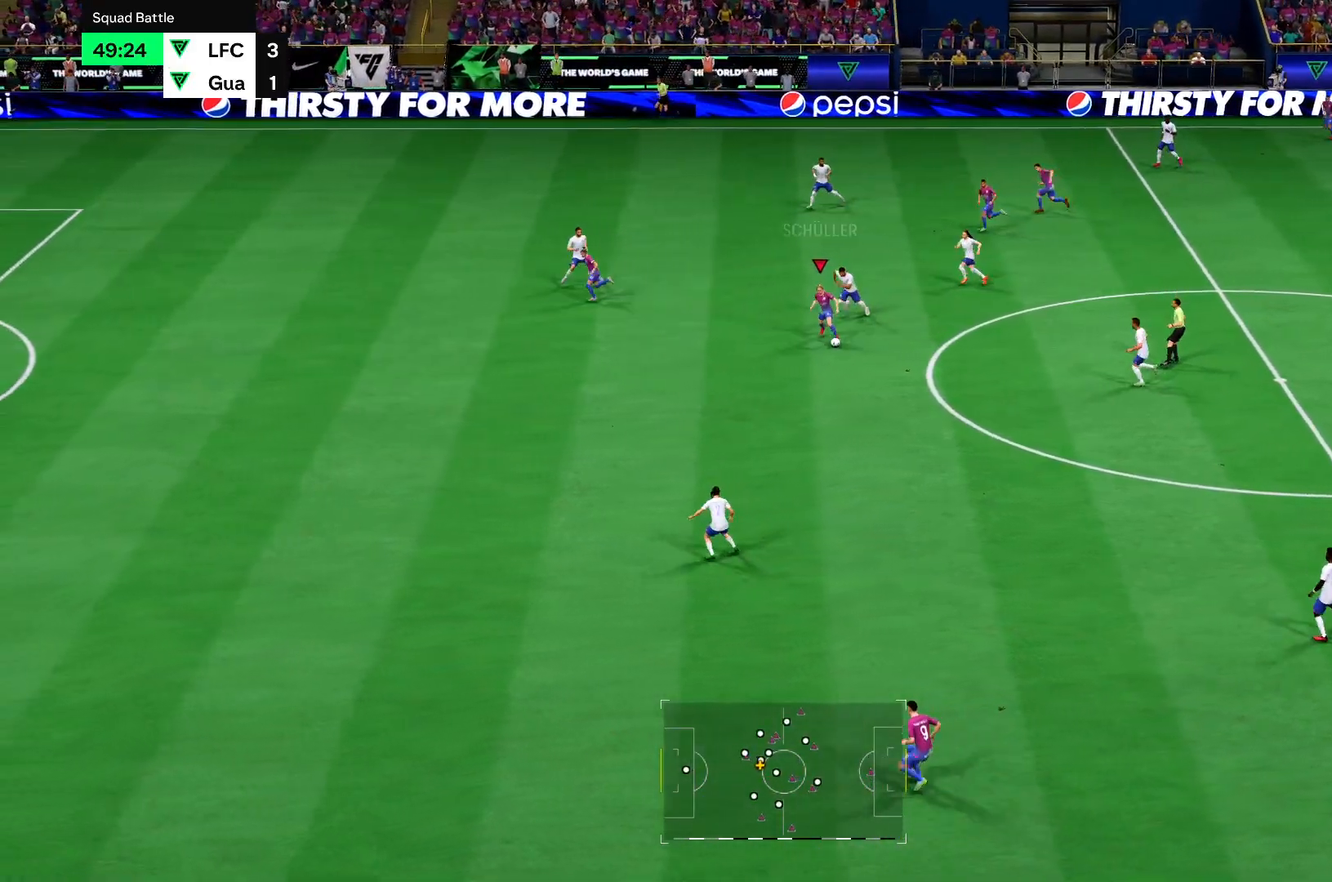
{"buttons": [], "left_stick": "down-left", "right_stick": "center", "events": [[250, "left_stick", "down-left"], [300, "R2", "up"]]}
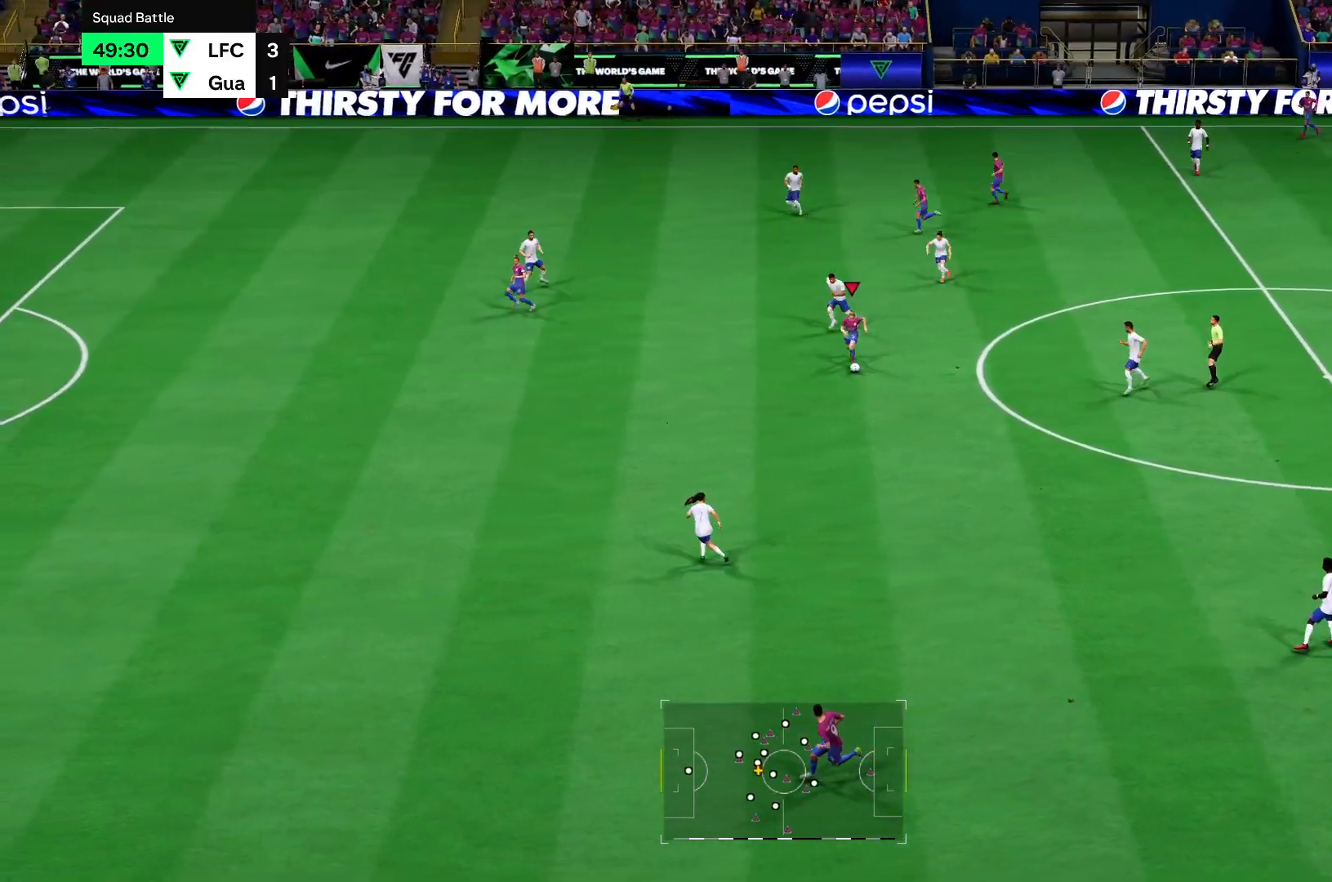
{"buttons": [], "left_stick": "down-left", "right_stick": "center", "events": [[84, "TRIANGLE", "down"], [84, "left_stick", "down"], [217, "left_stick", "down-left"], [284, "TRIANGLE", "up"]]}
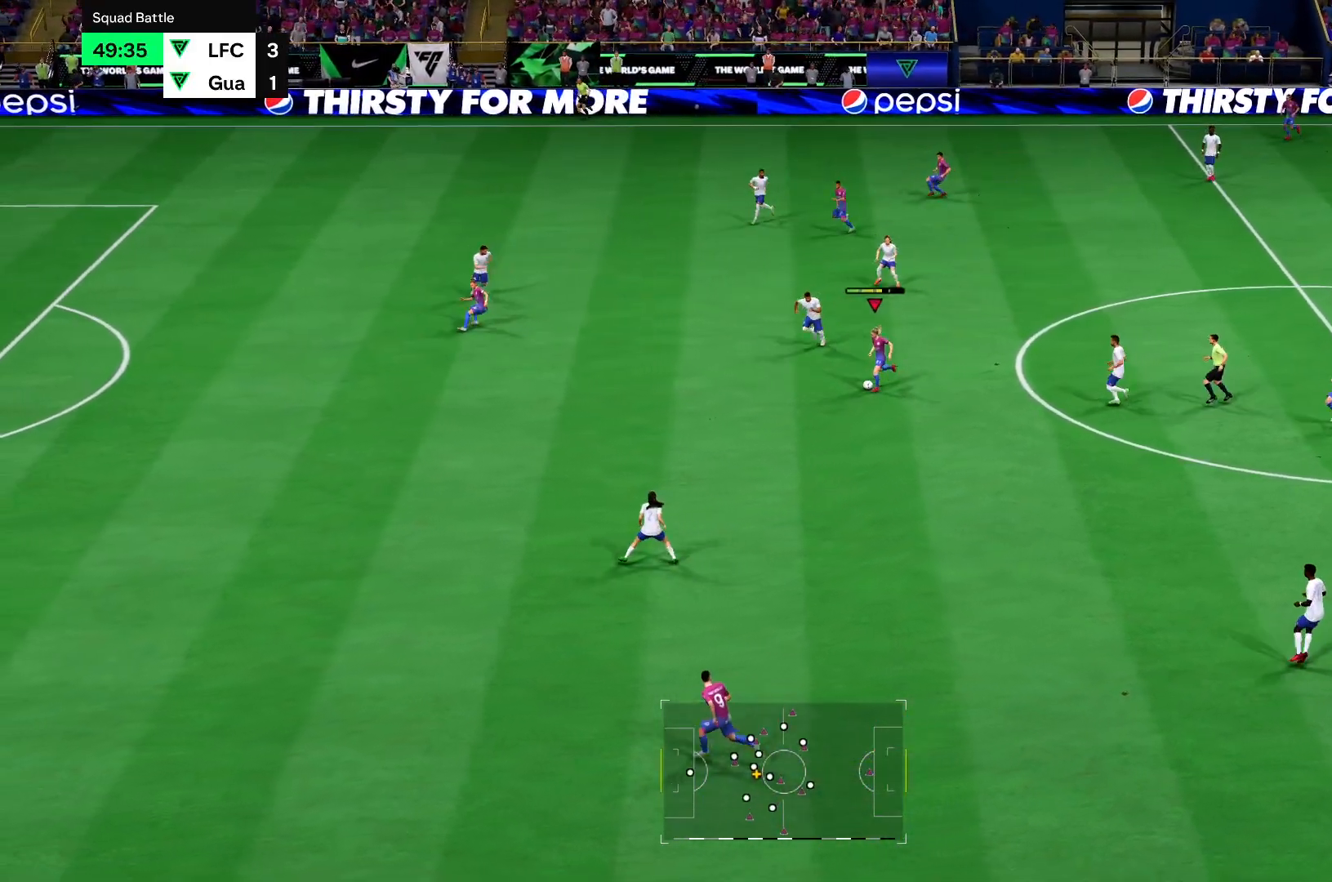
{"buttons": ["R2"], "left_stick": "down-left", "right_stick": "center", "events": [[467, "R2", "down"]]}
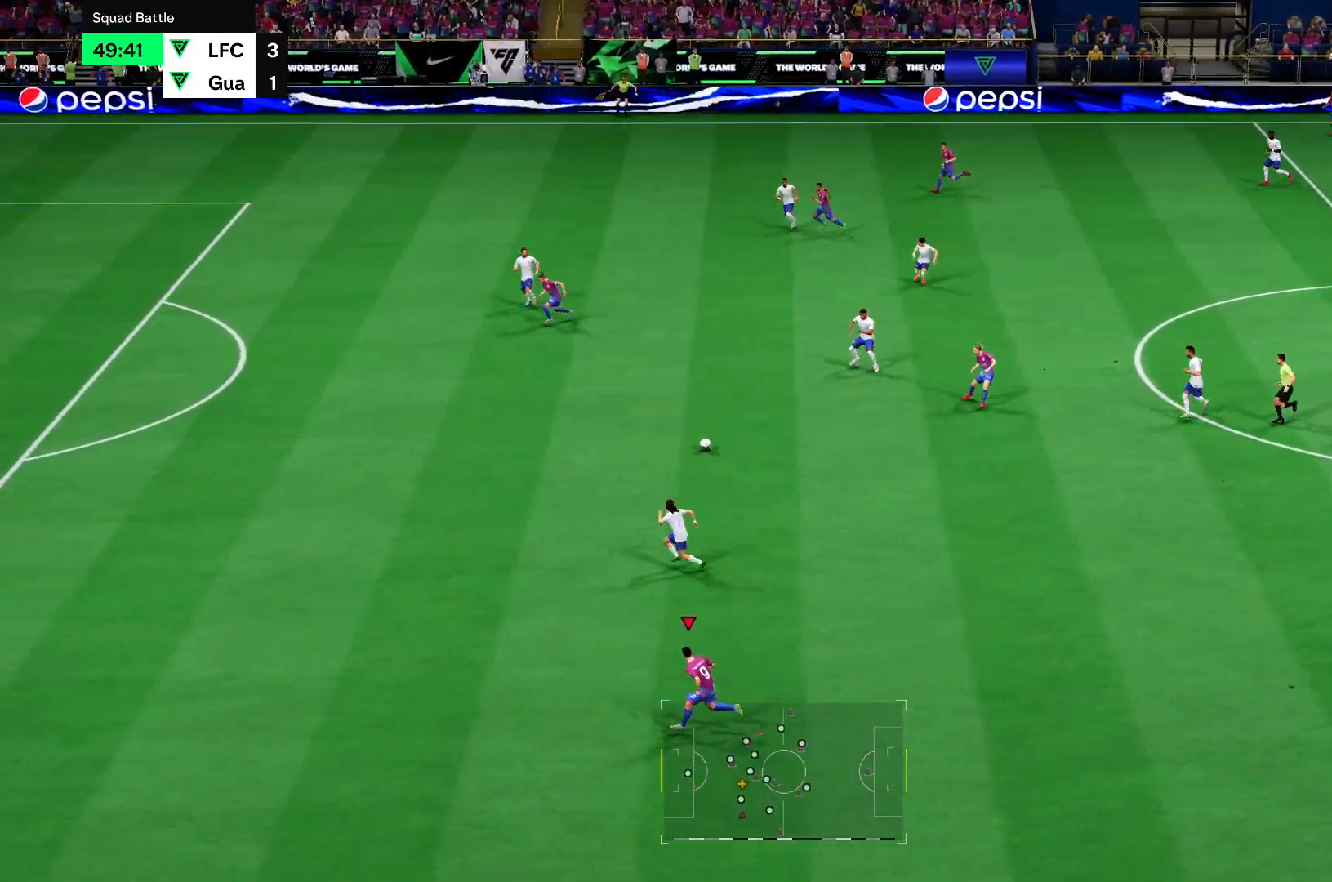
{"buttons": ["R2"], "left_stick": "left", "right_stick": "center", "events": [[384, "left_stick", "left"]]}
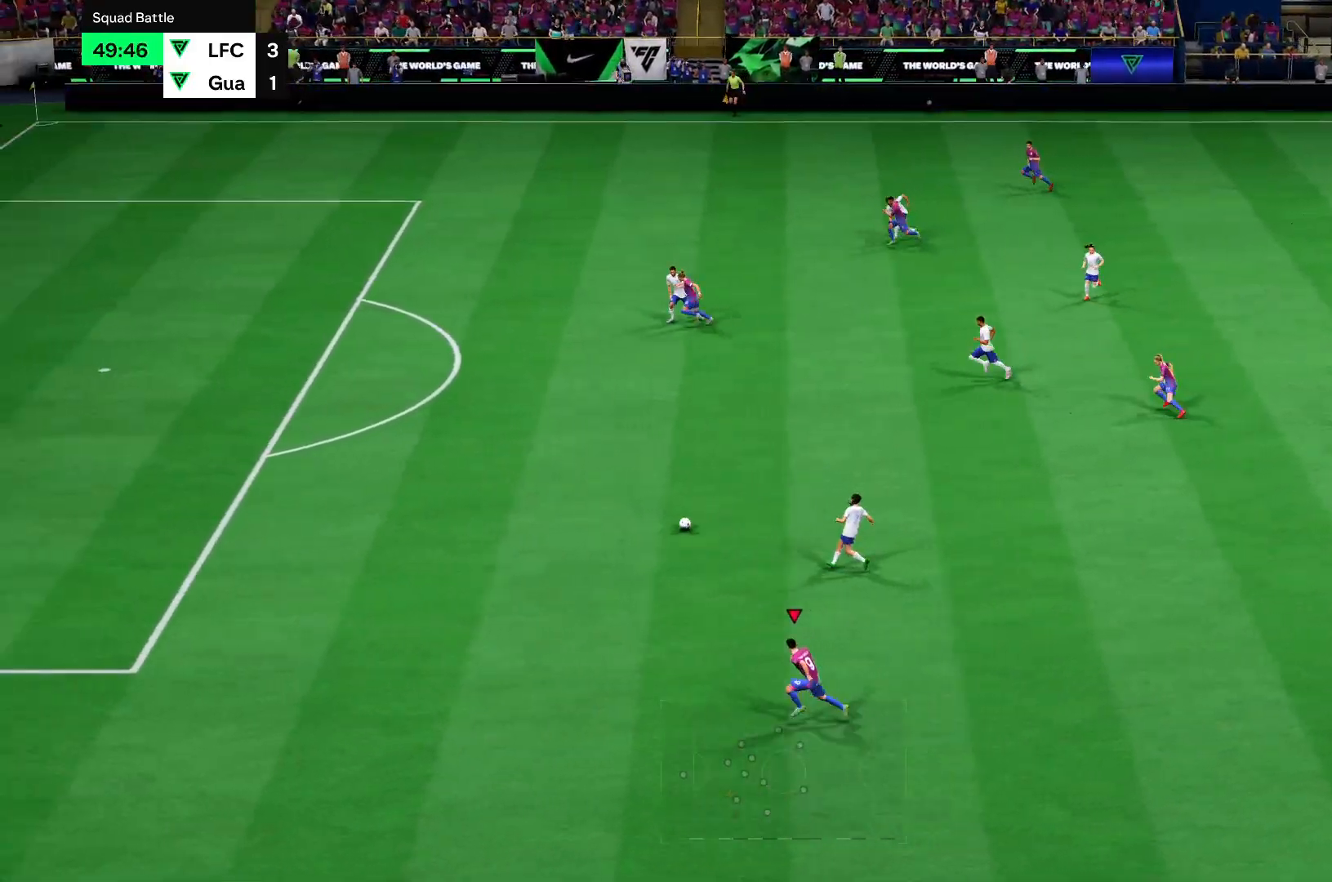
{"buttons": ["R2"], "left_stick": "left", "right_stick": "center", "events": []}
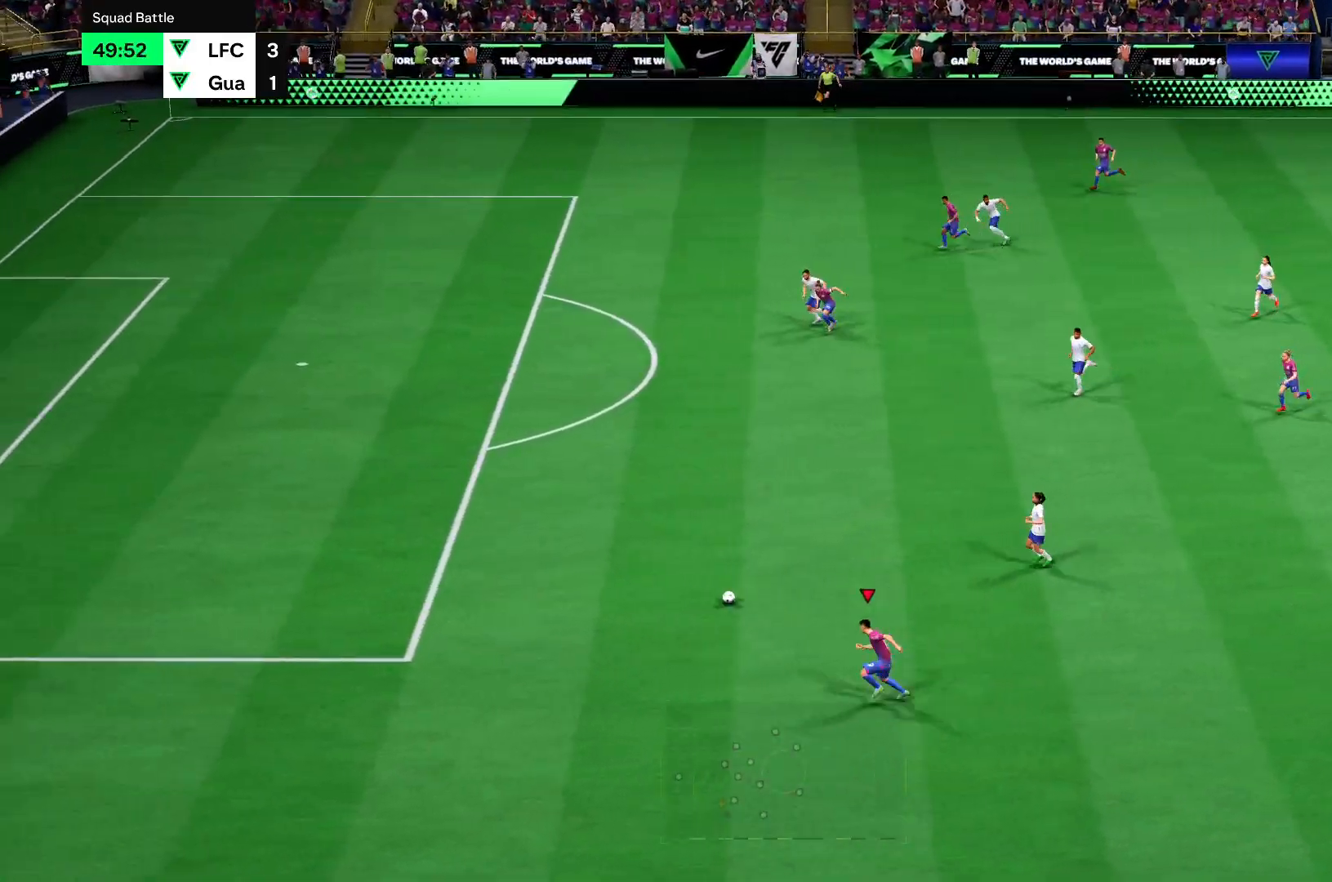
{"buttons": ["R2"], "left_stick": "left", "right_stick": "center", "events": []}
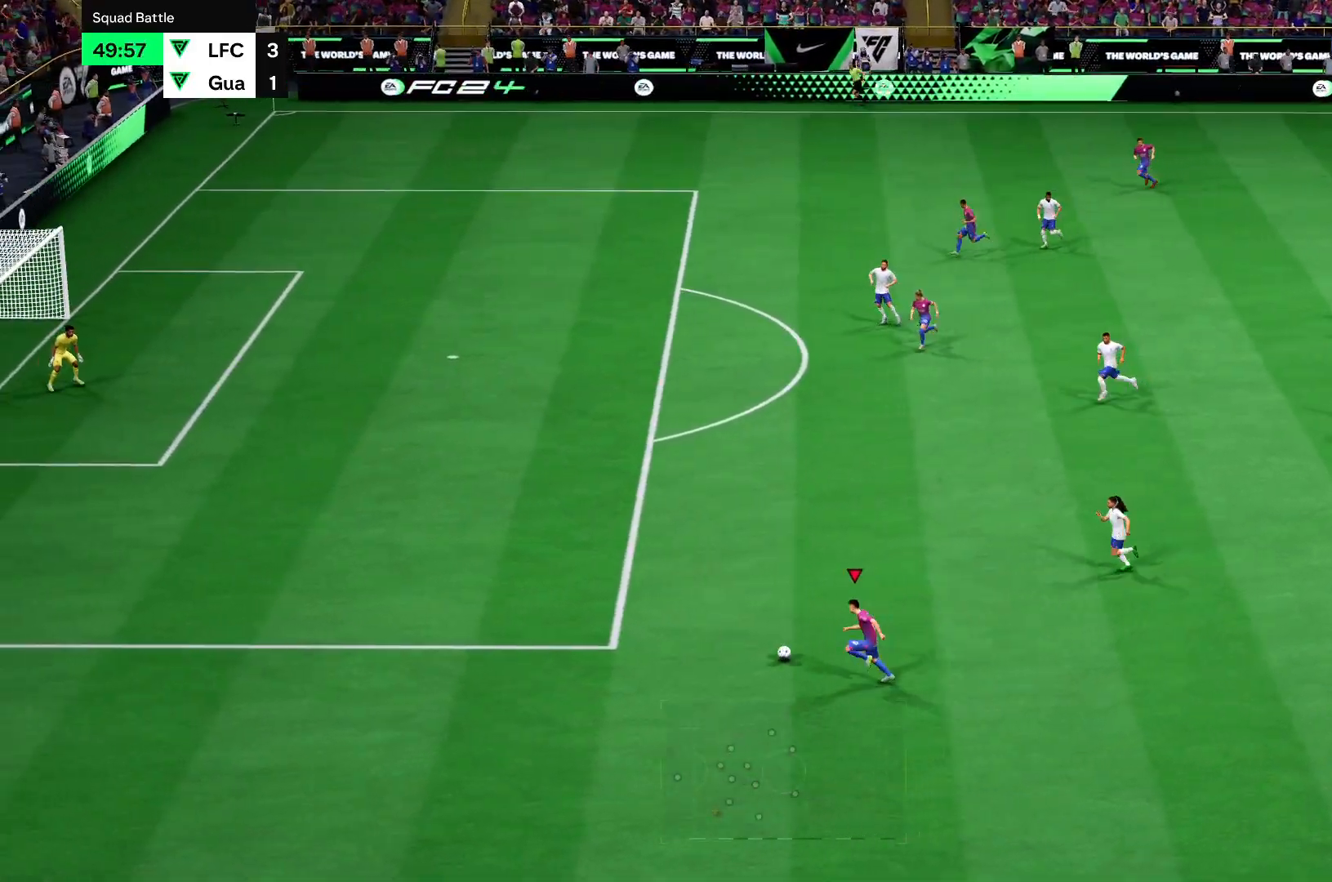
{"buttons": ["R2"], "left_stick": "left", "right_stick": "center", "events": []}
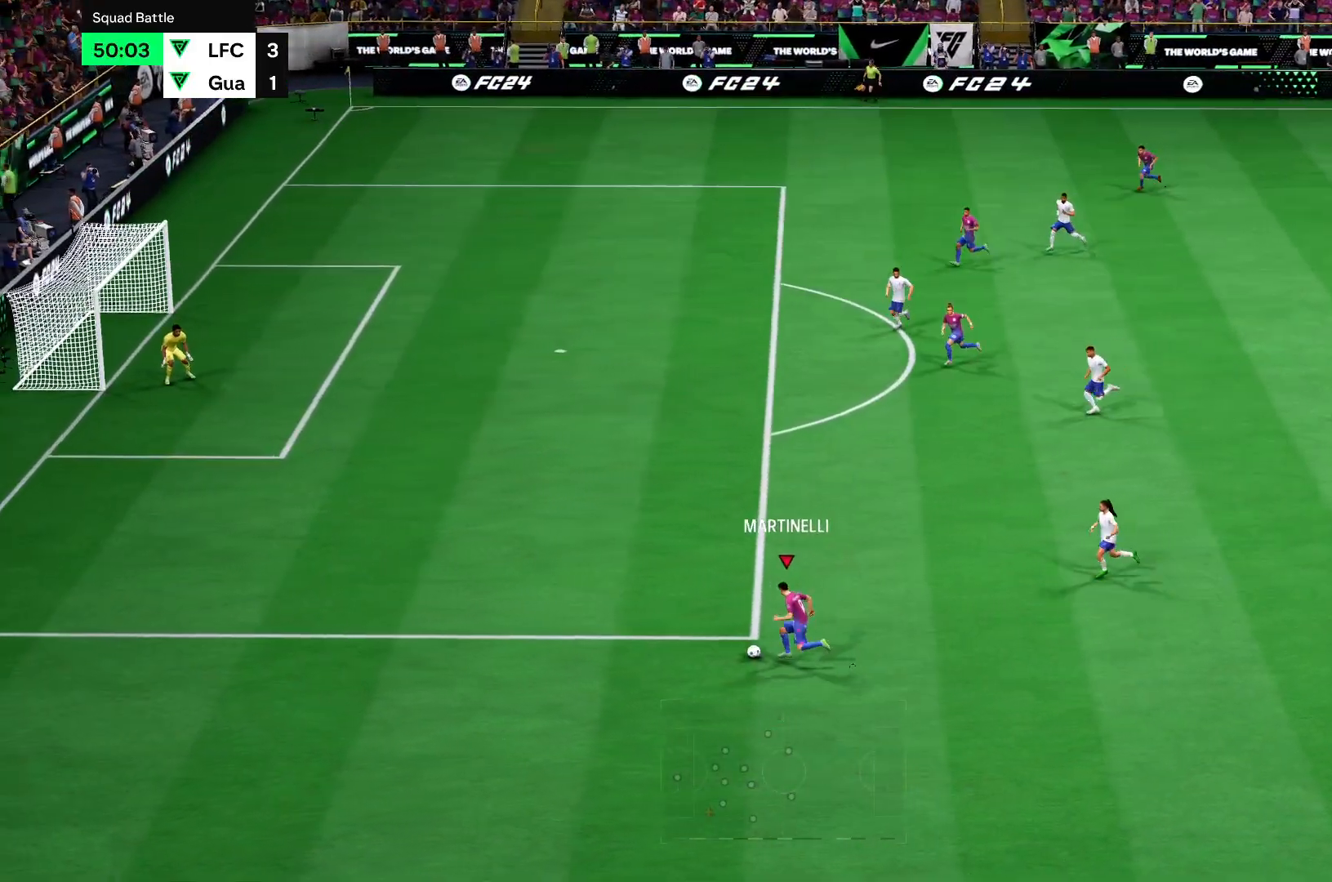
{"buttons": ["R2"], "left_stick": "up-left", "right_stick": "center", "events": [[84, "left_stick", "up-left"]]}
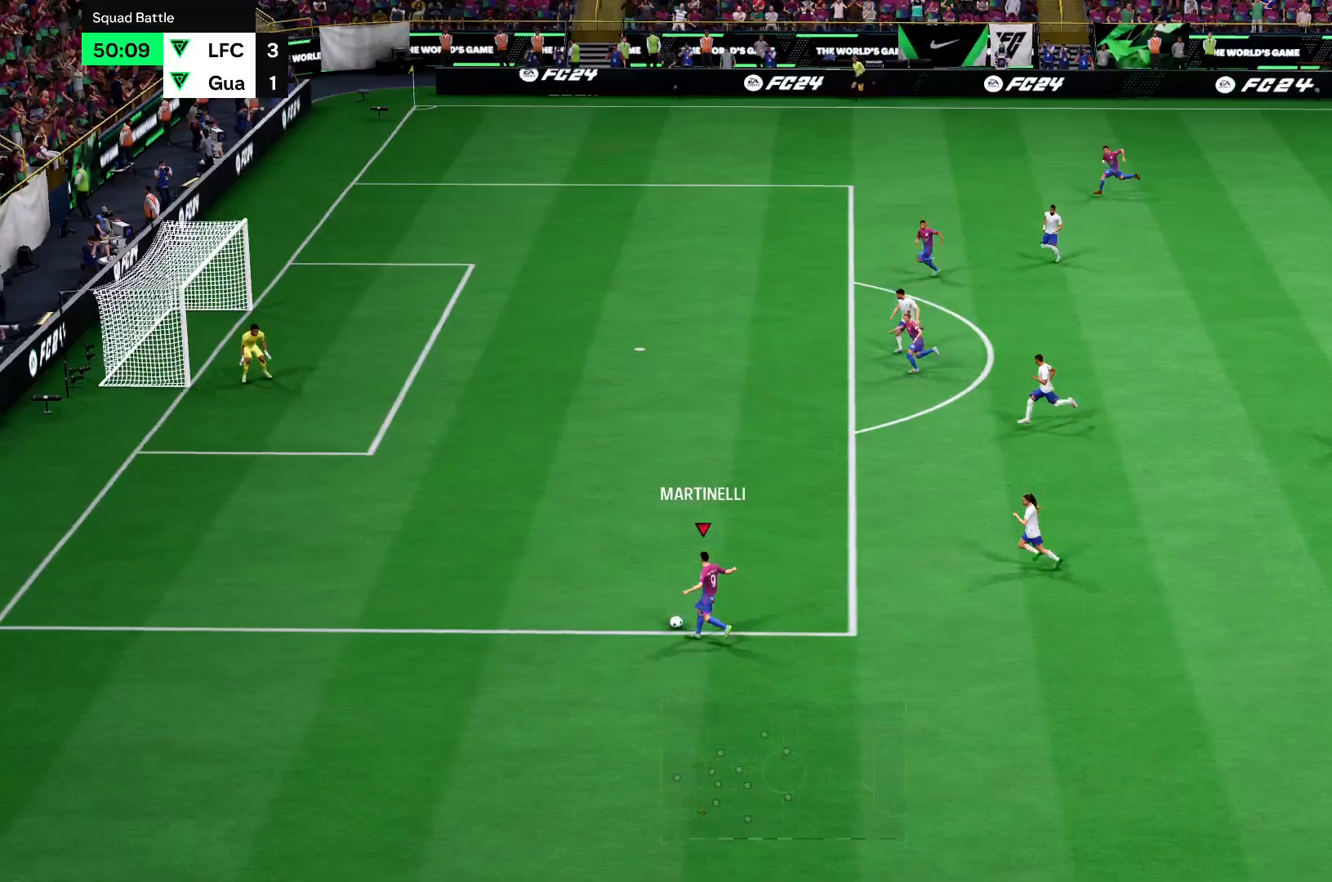
{"buttons": ["CROSS", "R2"], "left_stick": "up-left", "right_stick": "center", "events": [[350, "CROSS", "down"]]}
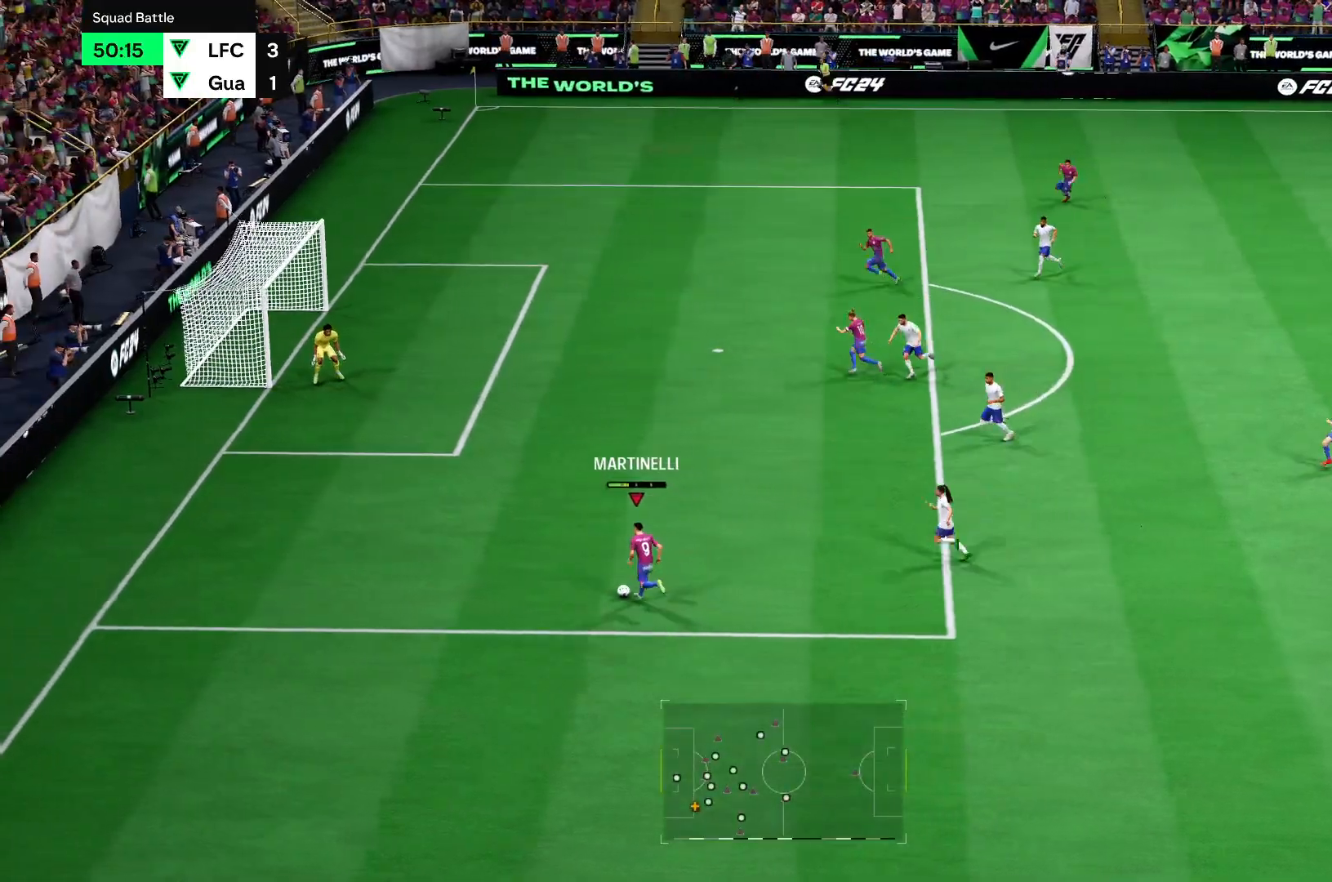
{"buttons": ["R2"], "left_stick": "up", "right_stick": "center", "events": [[84, "CROSS", "up"], [84, "left_stick", "up"]]}
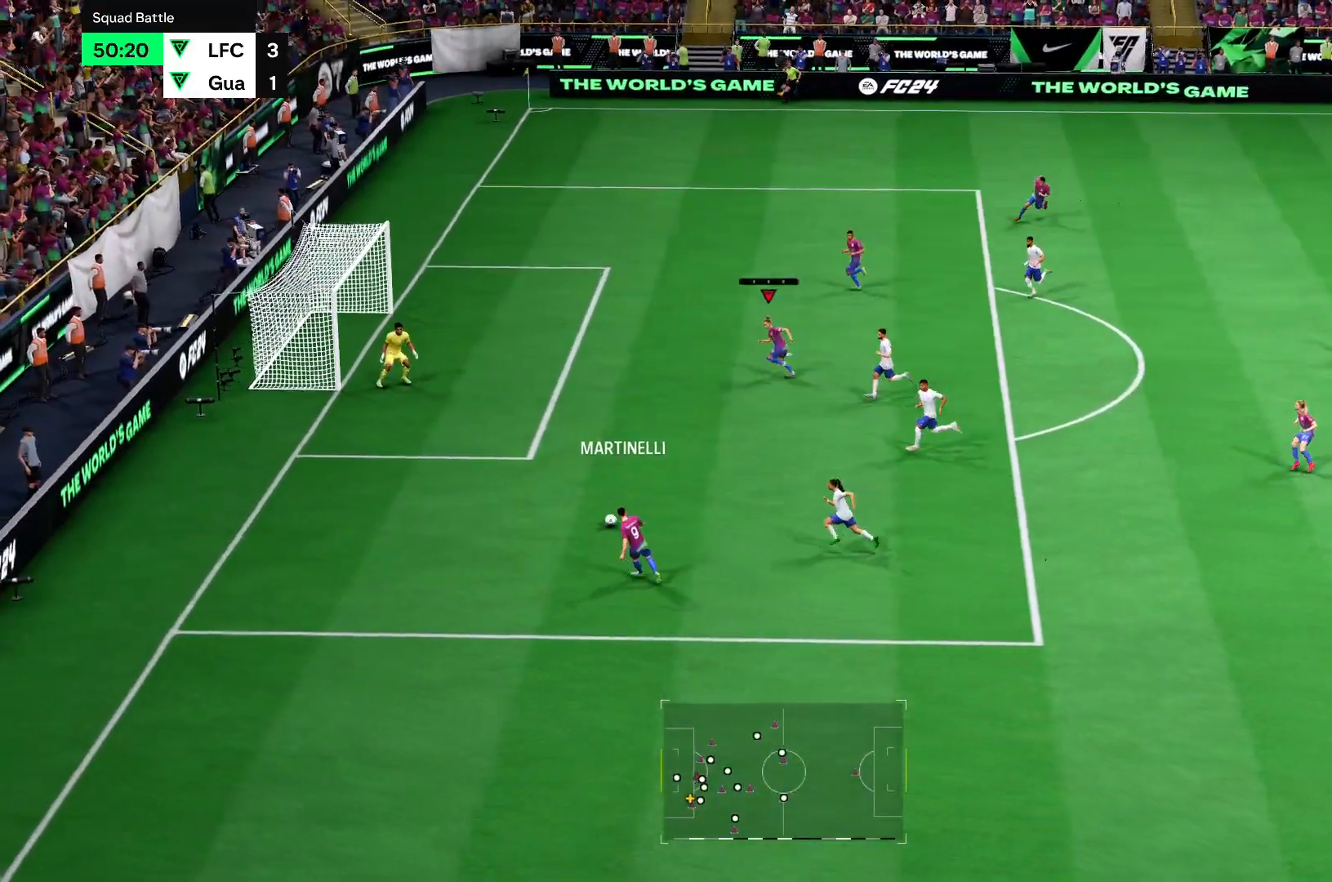
{"buttons": [], "left_stick": "up-left", "right_stick": "center", "events": [[250, "R2", "up"], [283, "left_stick", "up-left"], [350, "CIRCLE", "down"], [484, "CIRCLE", "up"]]}
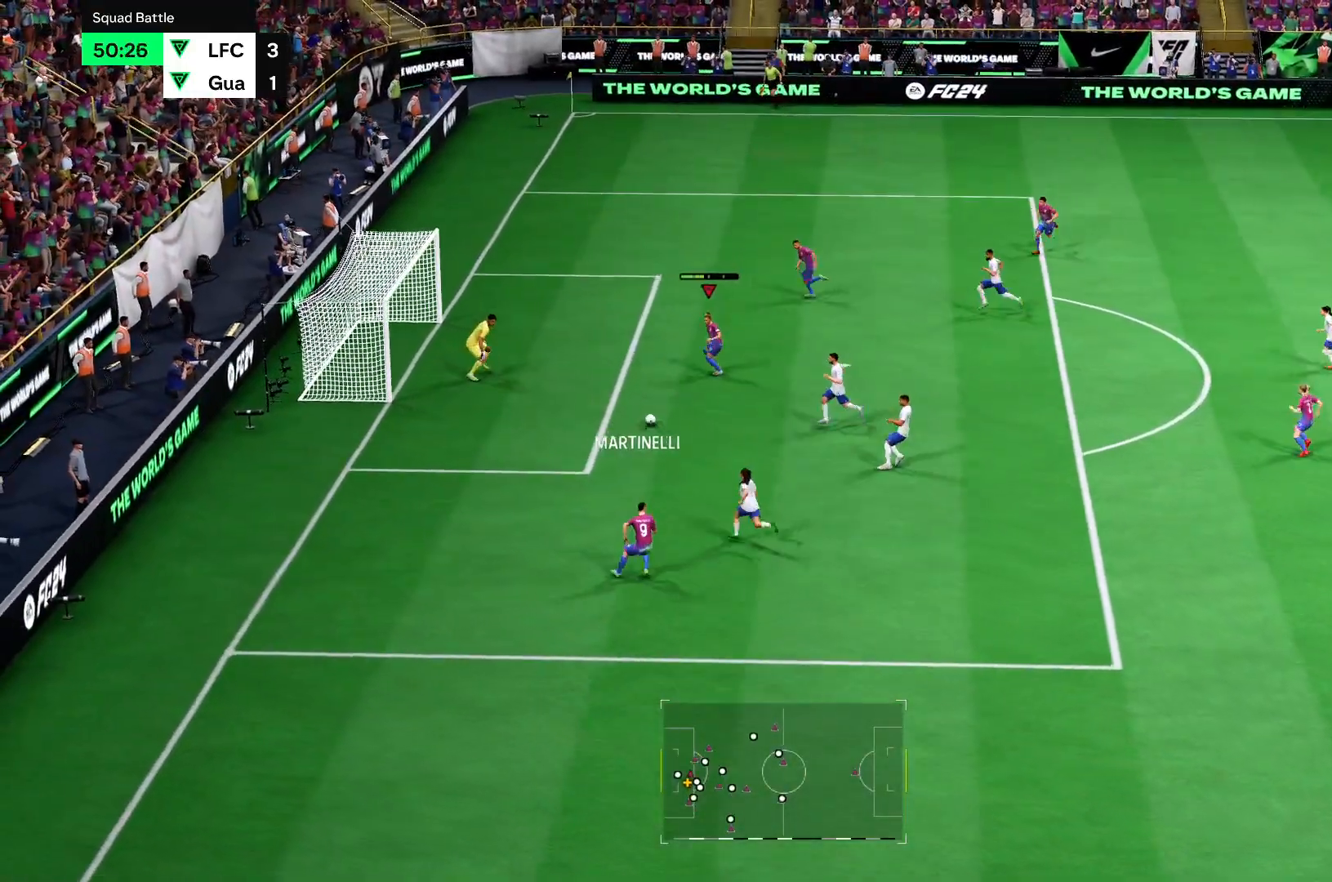
{"buttons": [], "left_stick": "left", "right_stick": "center", "events": [[184, "left_stick", "left"]]}
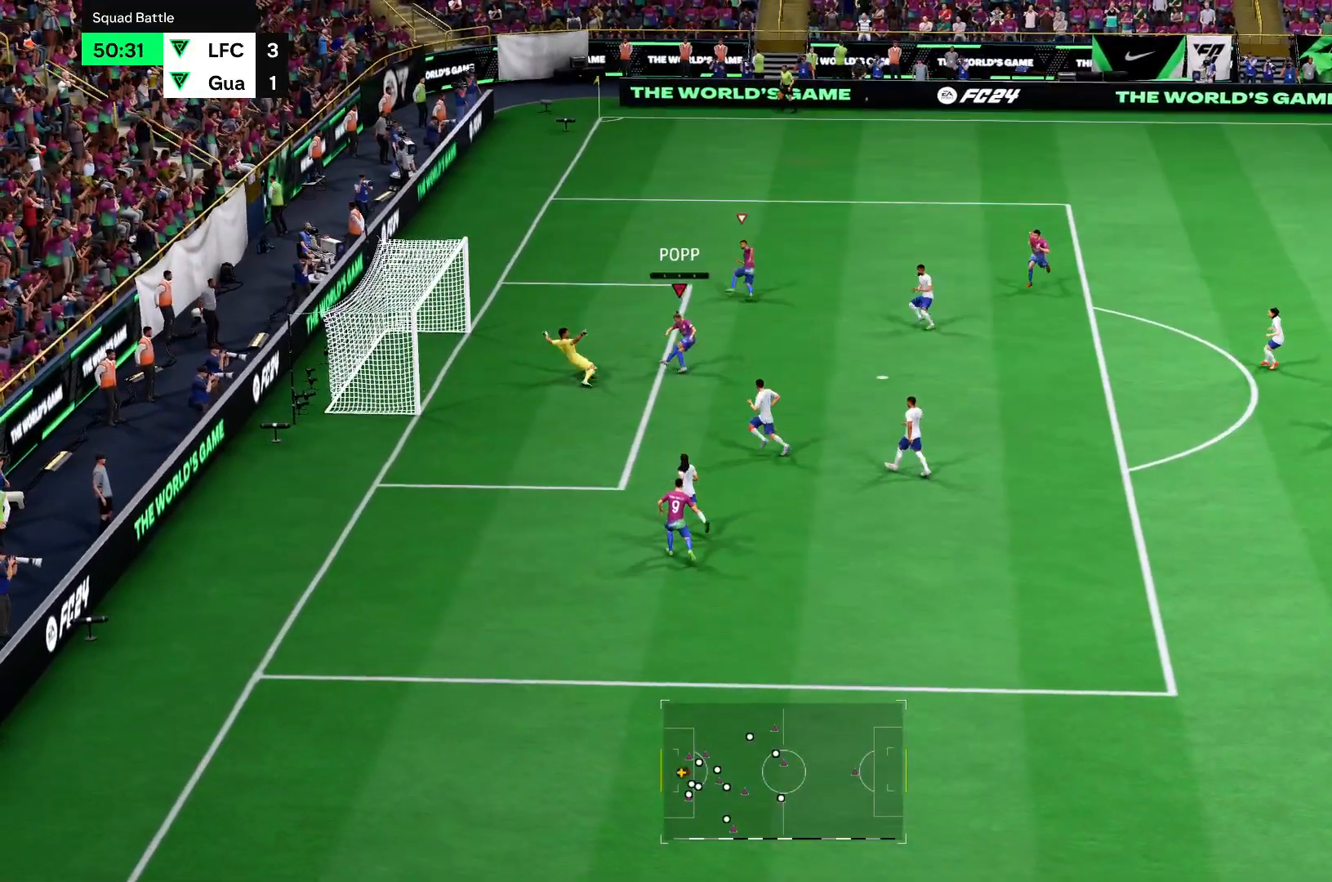
{"buttons": [], "left_stick": "left", "right_stick": "center", "events": []}
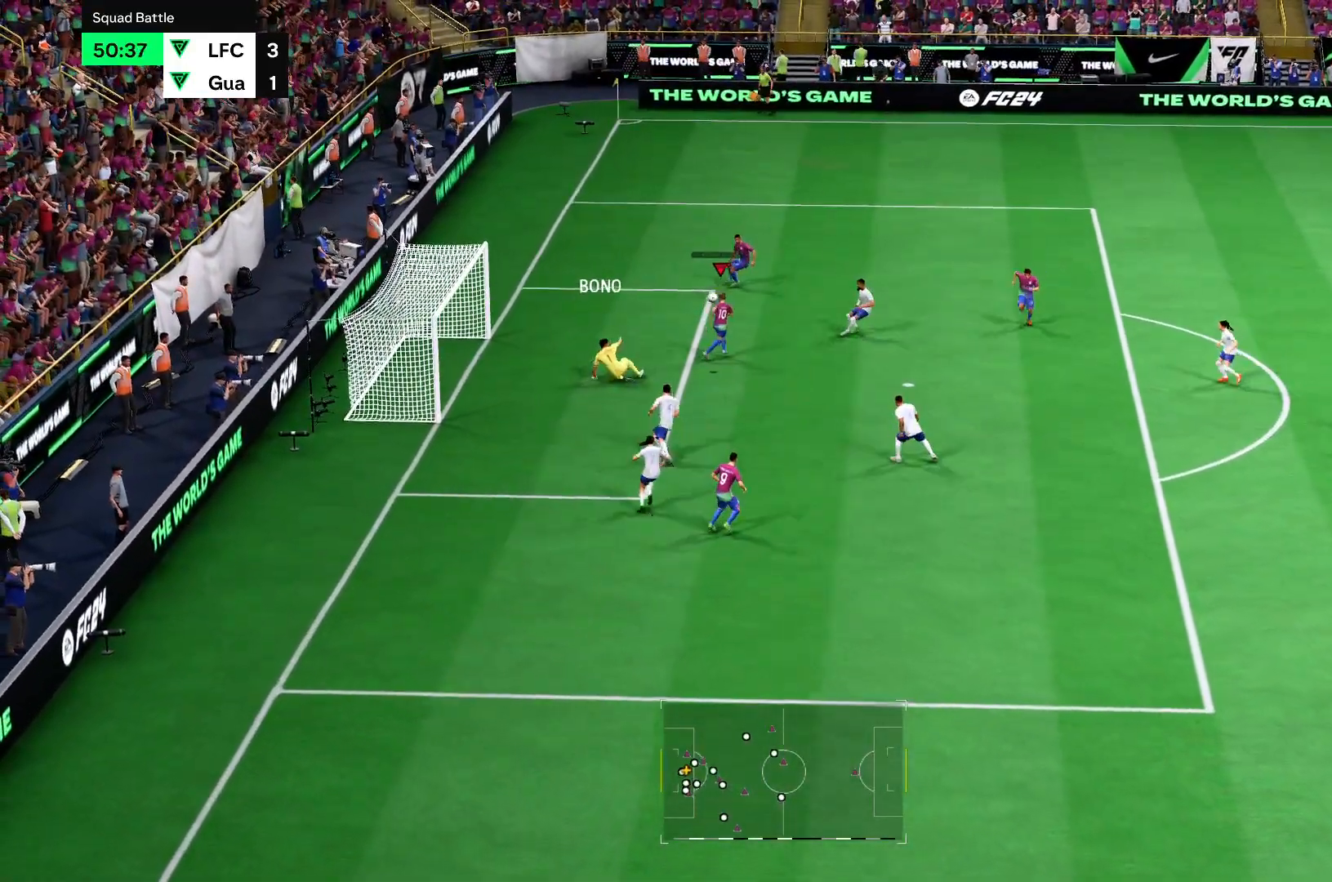
{"buttons": [], "left_stick": "left", "right_stick": "center", "events": [[150, "CIRCLE", "down"], [317, "CIRCLE", "up"]]}
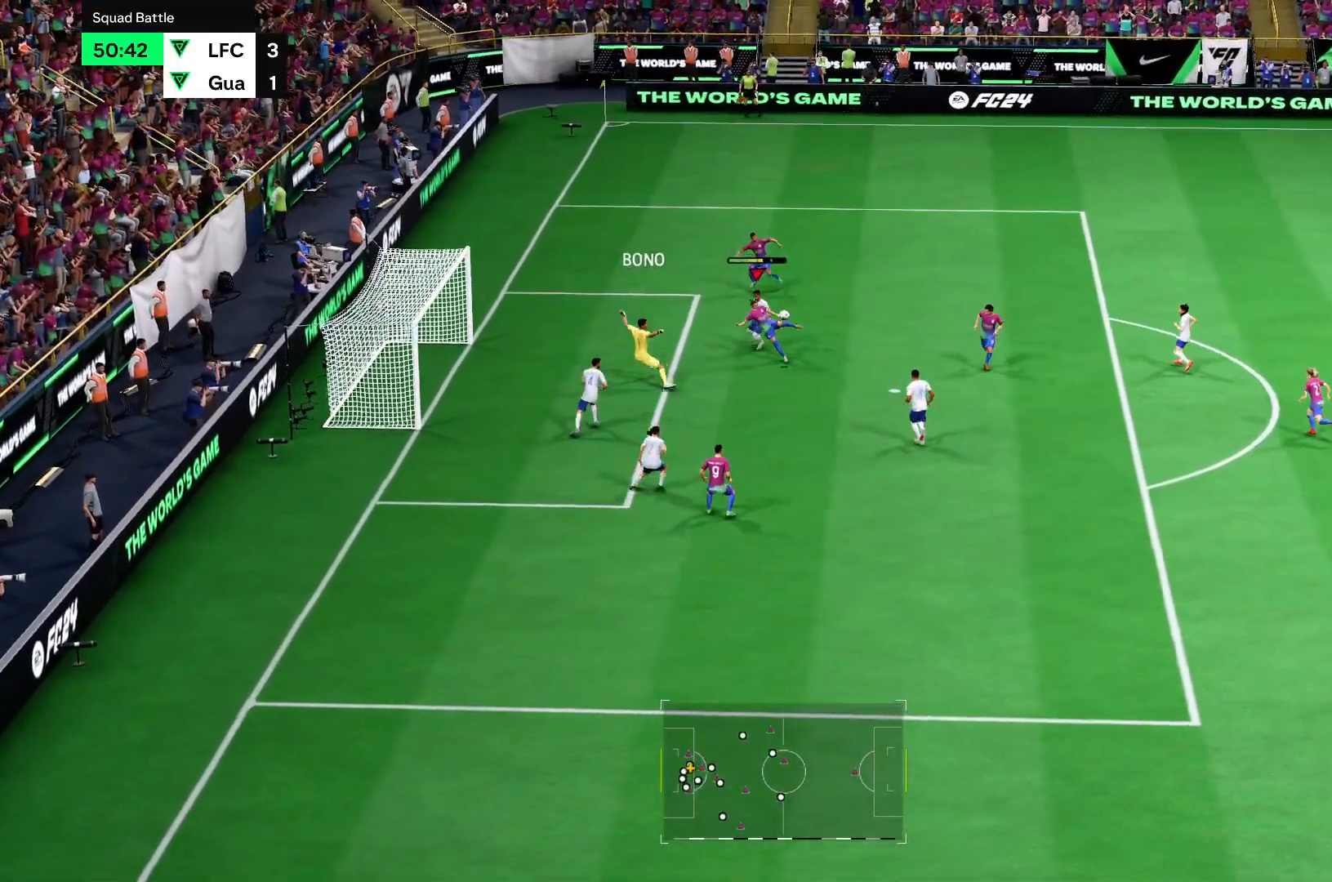
{"buttons": [], "left_stick": "left", "right_stick": "center", "events": []}
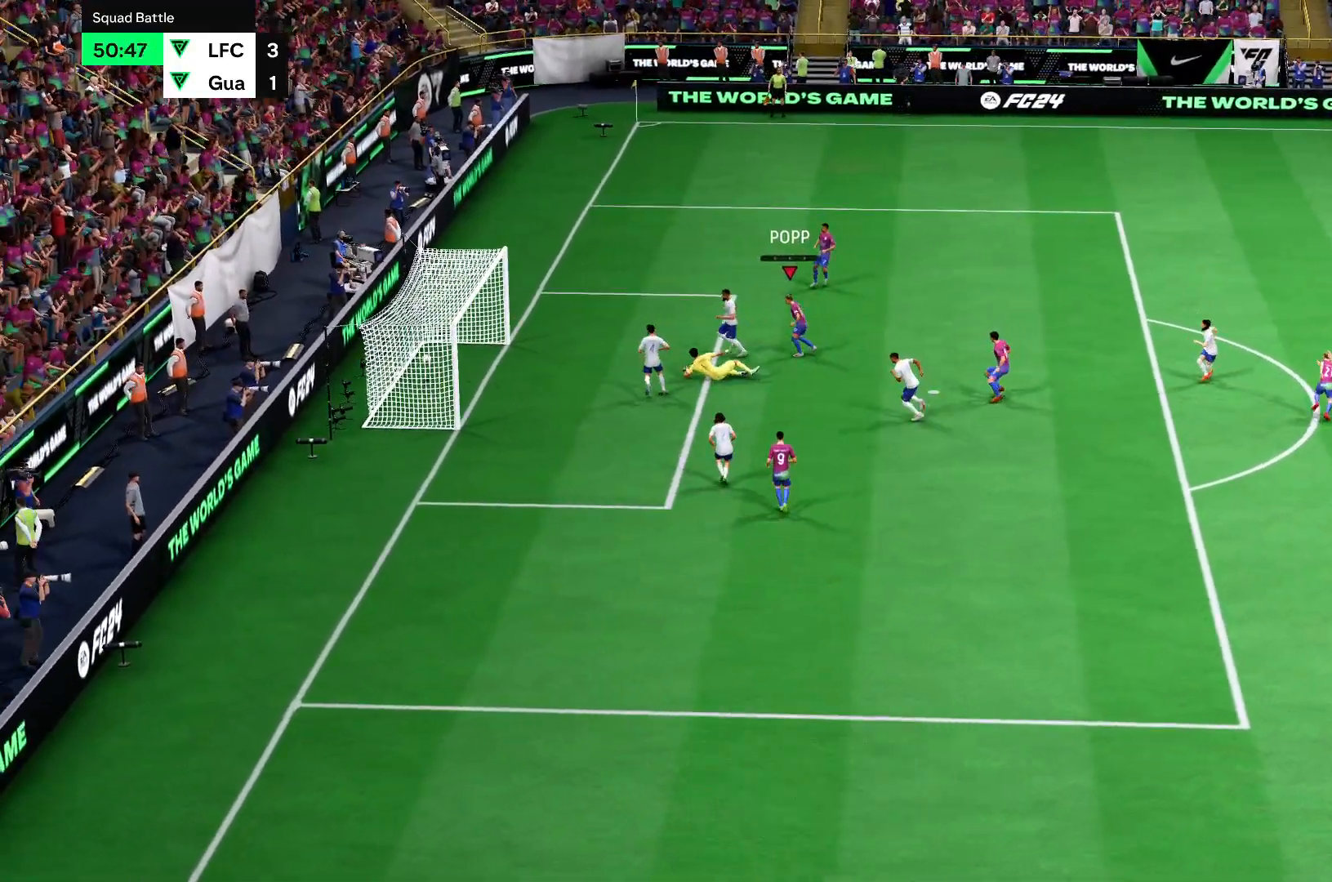
{"buttons": [], "left_stick": "left", "right_stick": "center", "events": []}
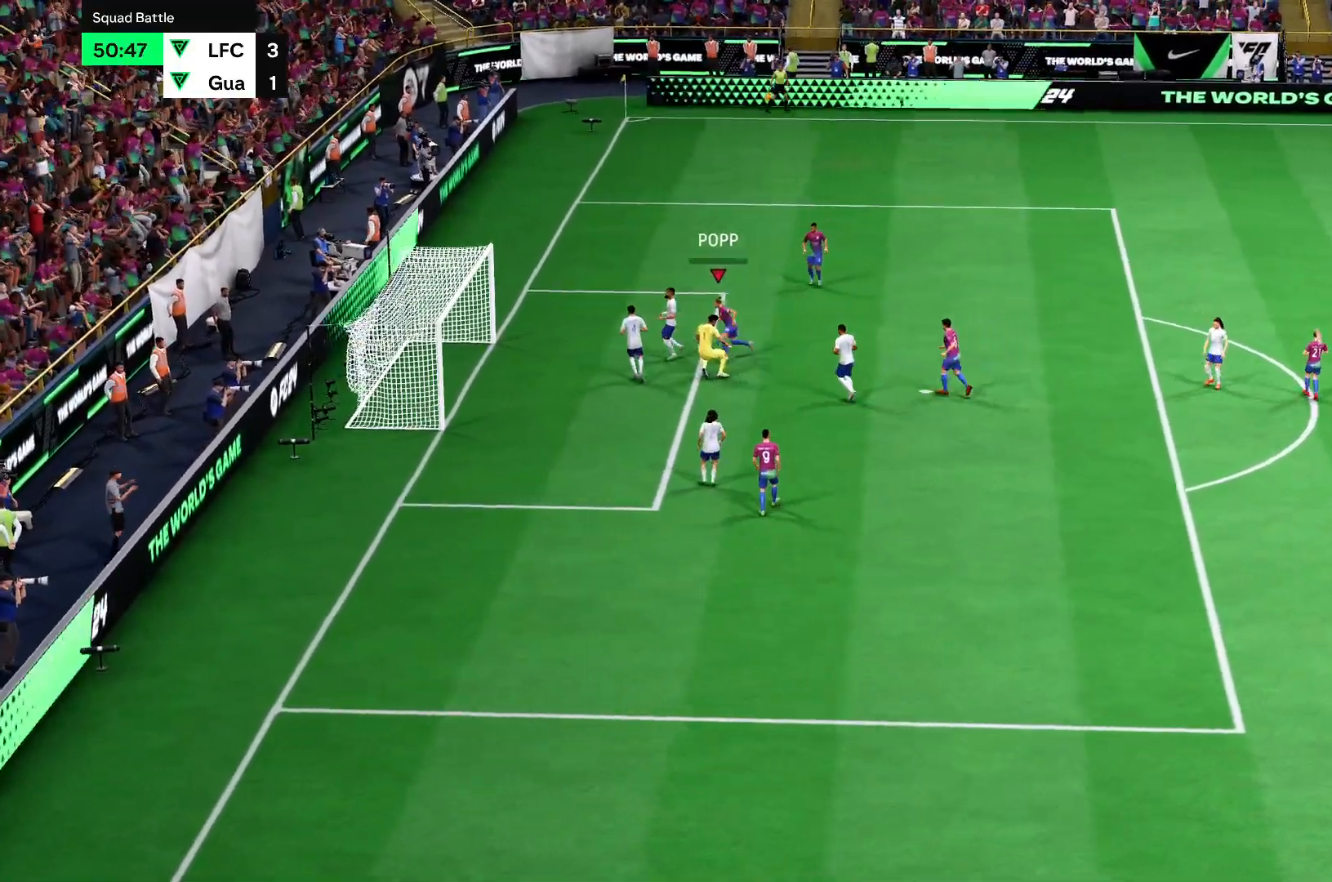
{"buttons": [], "left_stick": "center", "right_stick": "center", "events": [[150, "left_stick", "center"]]}
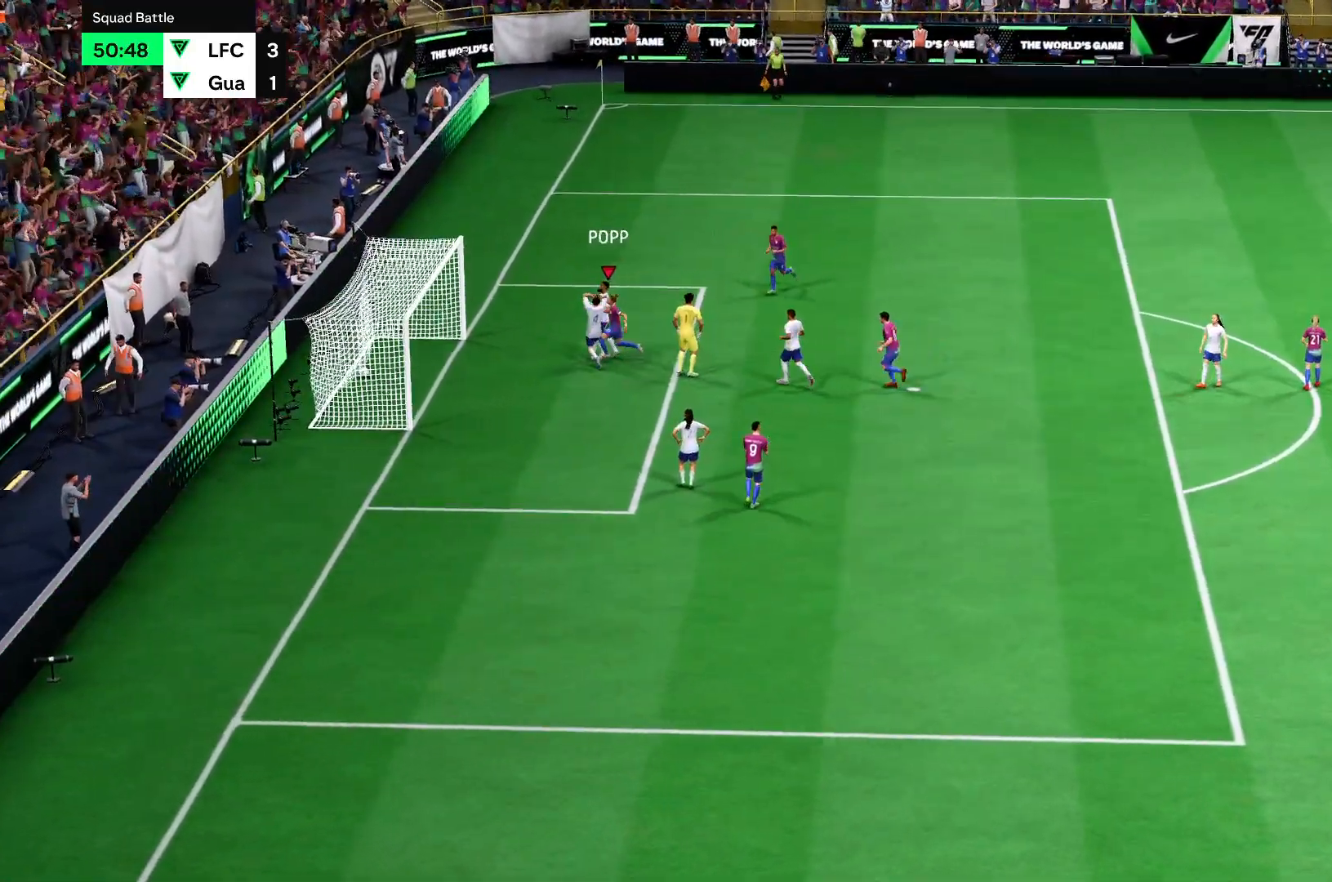
{"buttons": [], "left_stick": "up", "right_stick": "center", "events": [[100, "left_stick", "up"]]}
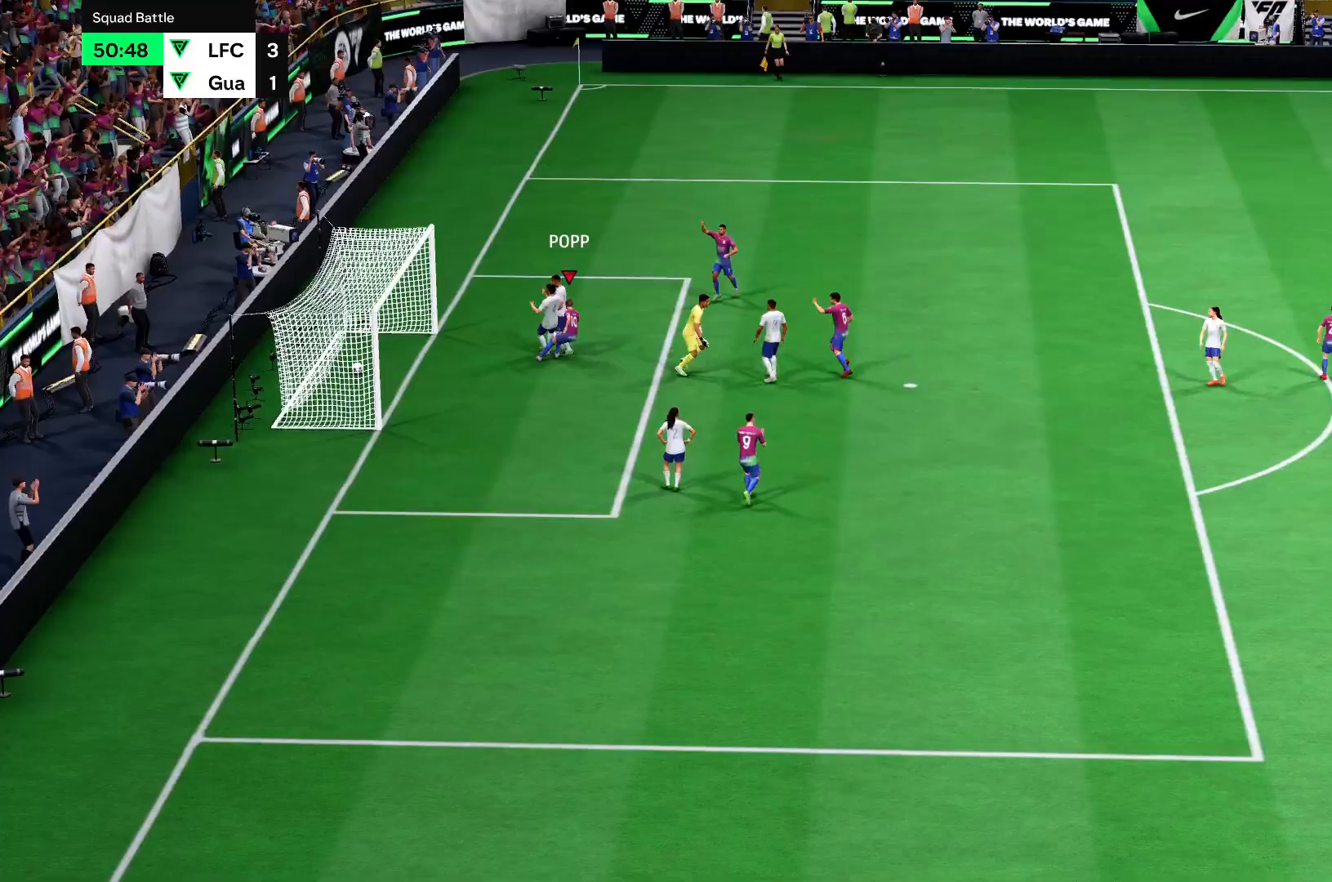
{"buttons": [], "left_stick": "up", "right_stick": "center", "events": []}
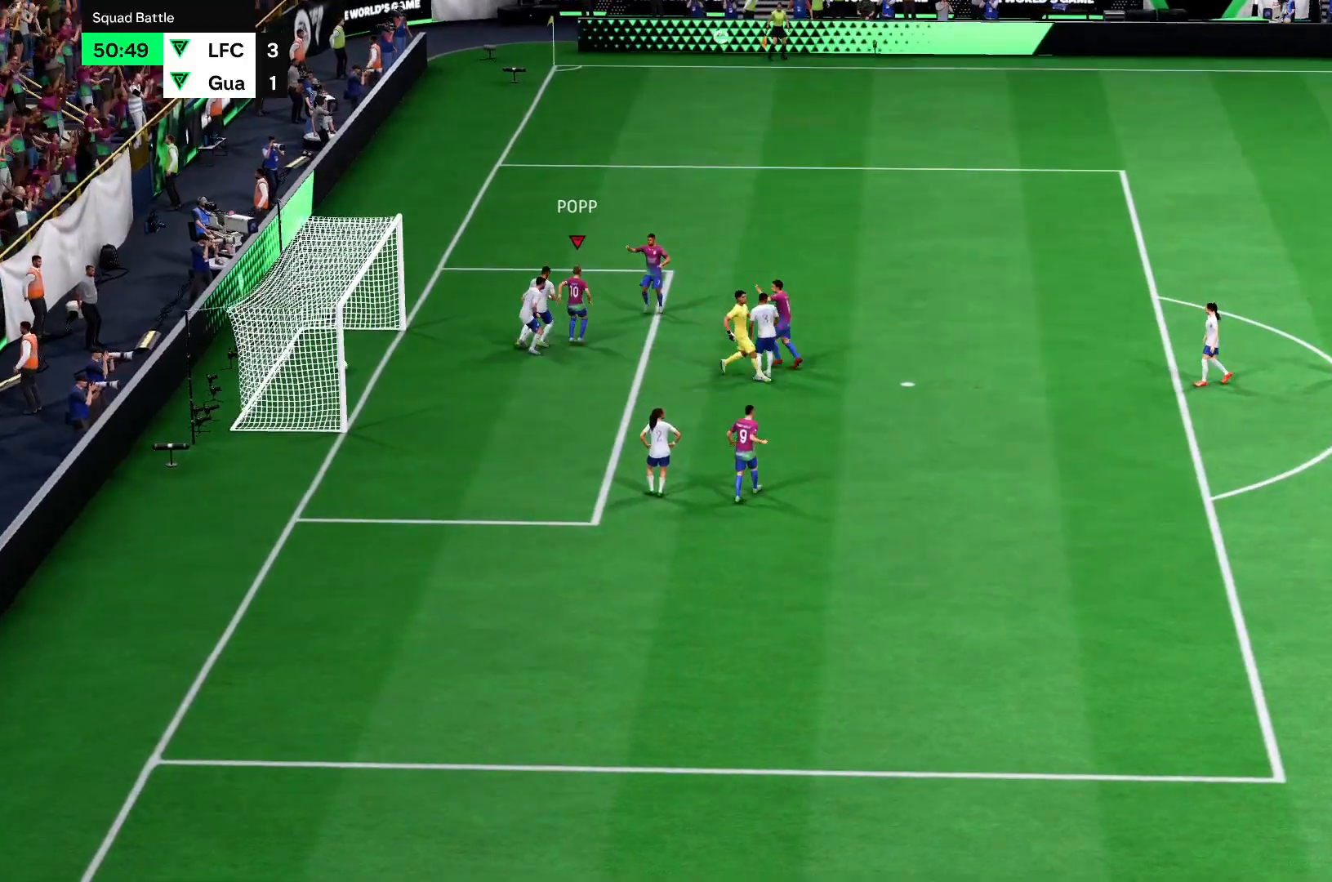
{"buttons": [], "left_stick": "up", "right_stick": "center", "events": []}
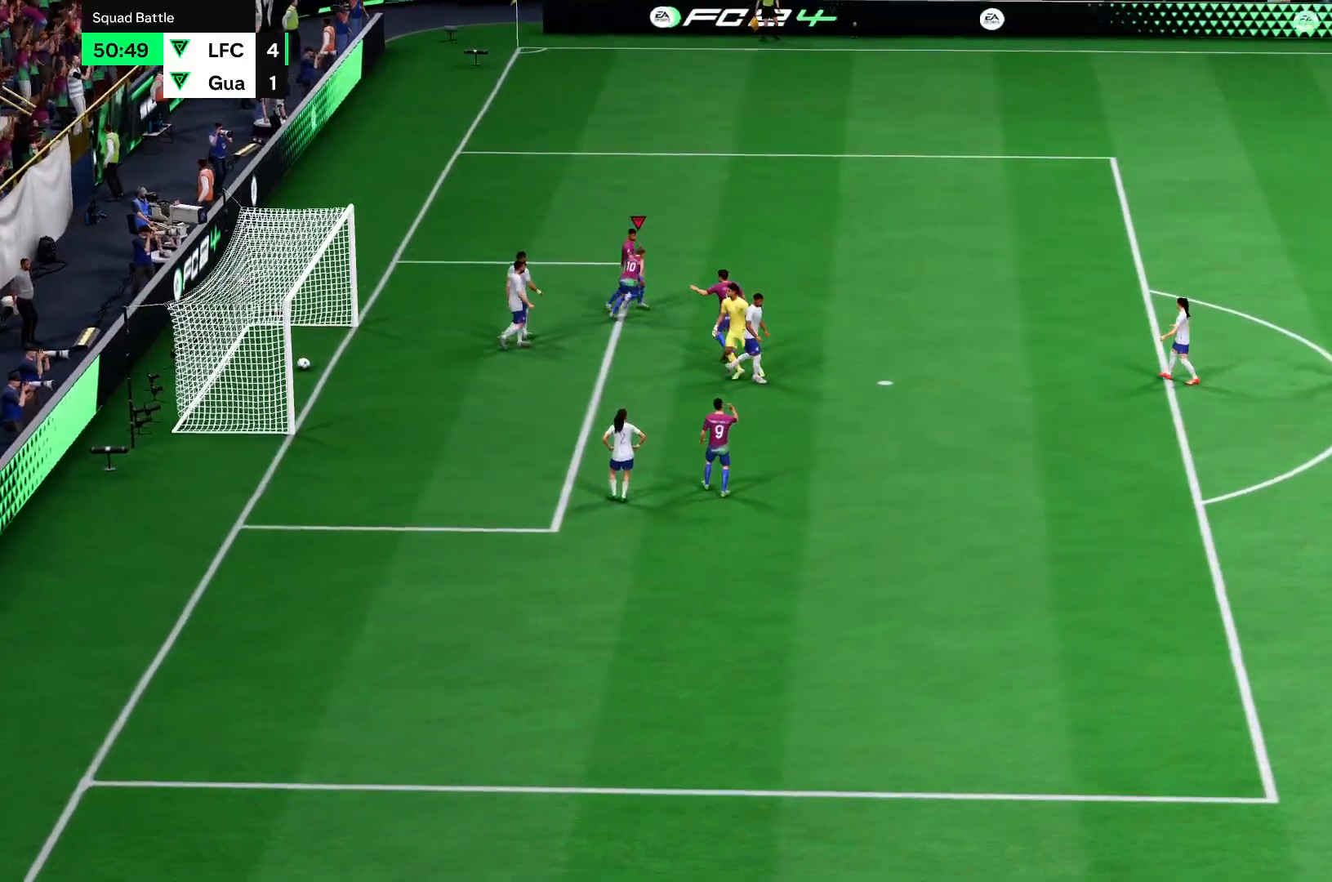
{"buttons": [], "left_stick": "center", "right_stick": "center", "events": [[117, "left_stick", "center"]]}
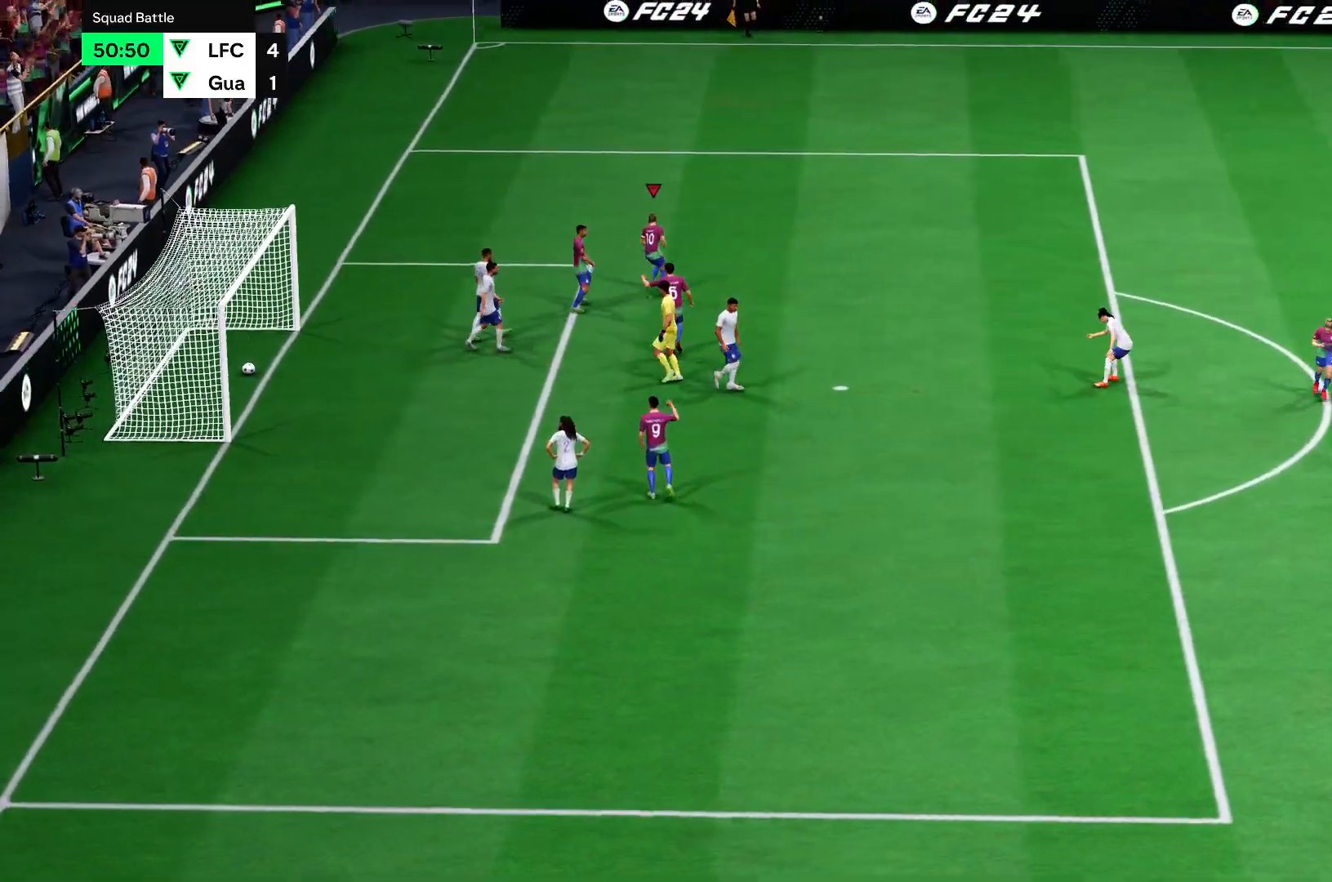
{"buttons": ["L2"], "left_stick": "center", "right_stick": "center", "events": [[33, "L2", "down"]]}
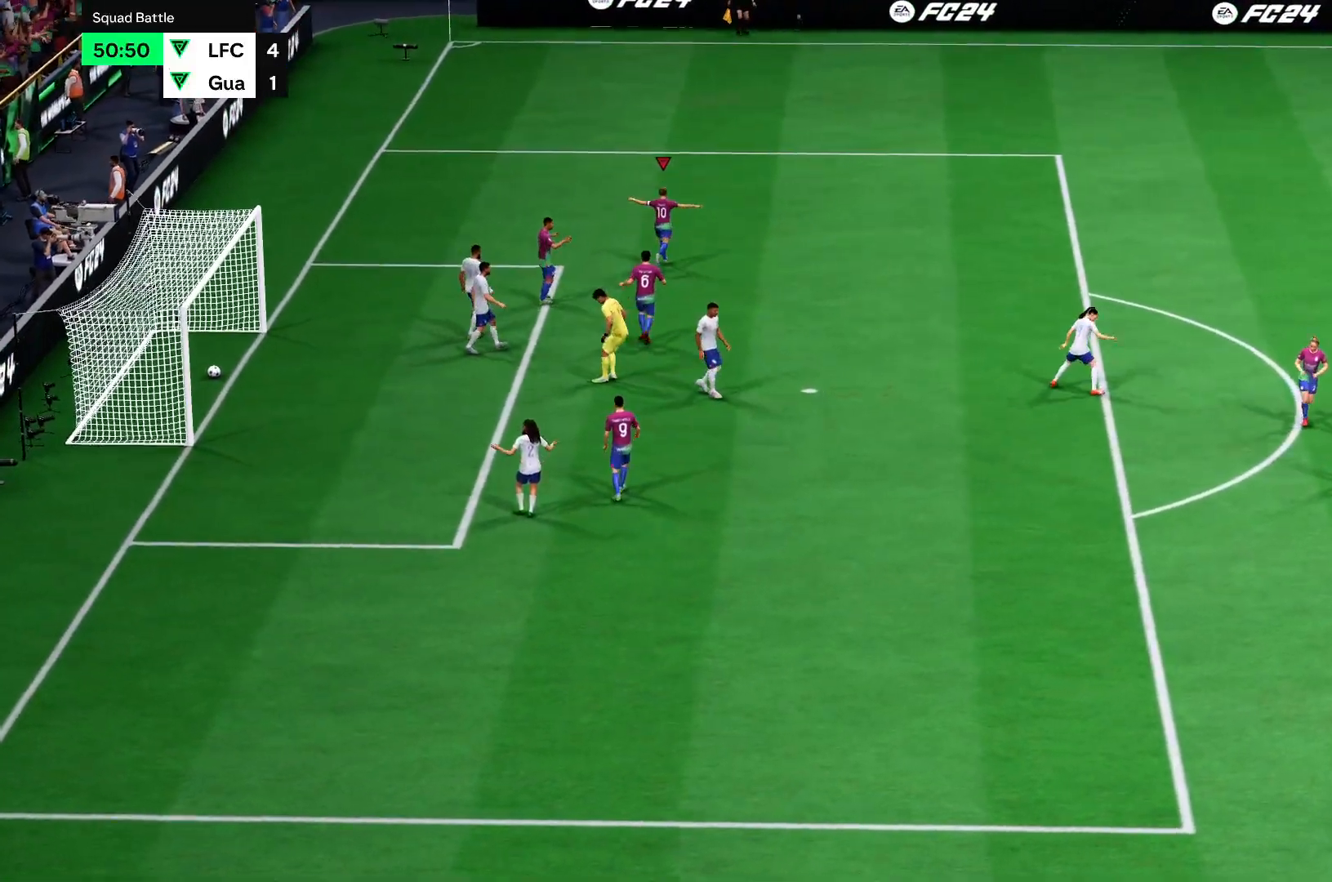
{"buttons": ["L2"], "left_stick": "center", "right_stick": "center", "events": [[317, "right_stick", "left"], [467, "right_stick", "center"]]}